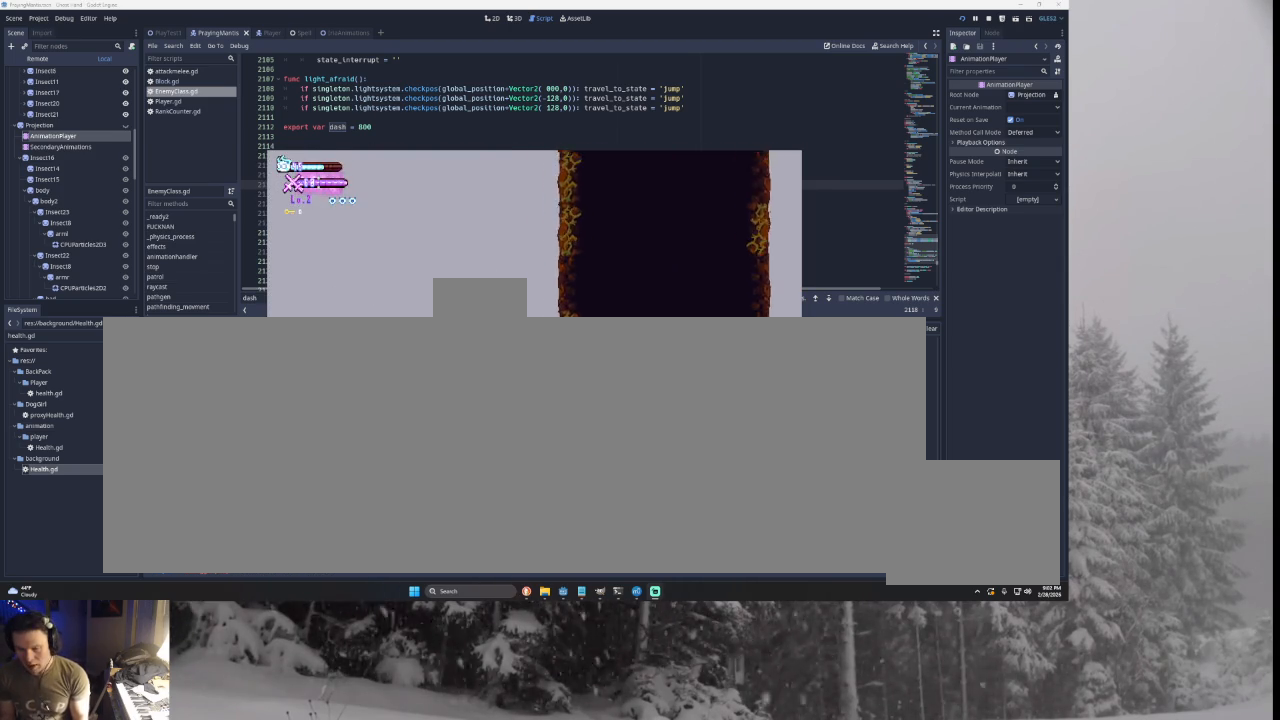
Gameplay with a controller (PlayStation layout); each line is a JSON object with the inputs held at the frame after it. "events" lists button and stick changes between this image and that frame as [ms after this image, input, new state], when the widget could be followed in between. Not read: CROSS L2.
{"buttons": [], "left_stick": "left", "right_stick": "center", "events": [[33, "left_stick", "left"], [200, "TRIANGLE", "up"]]}
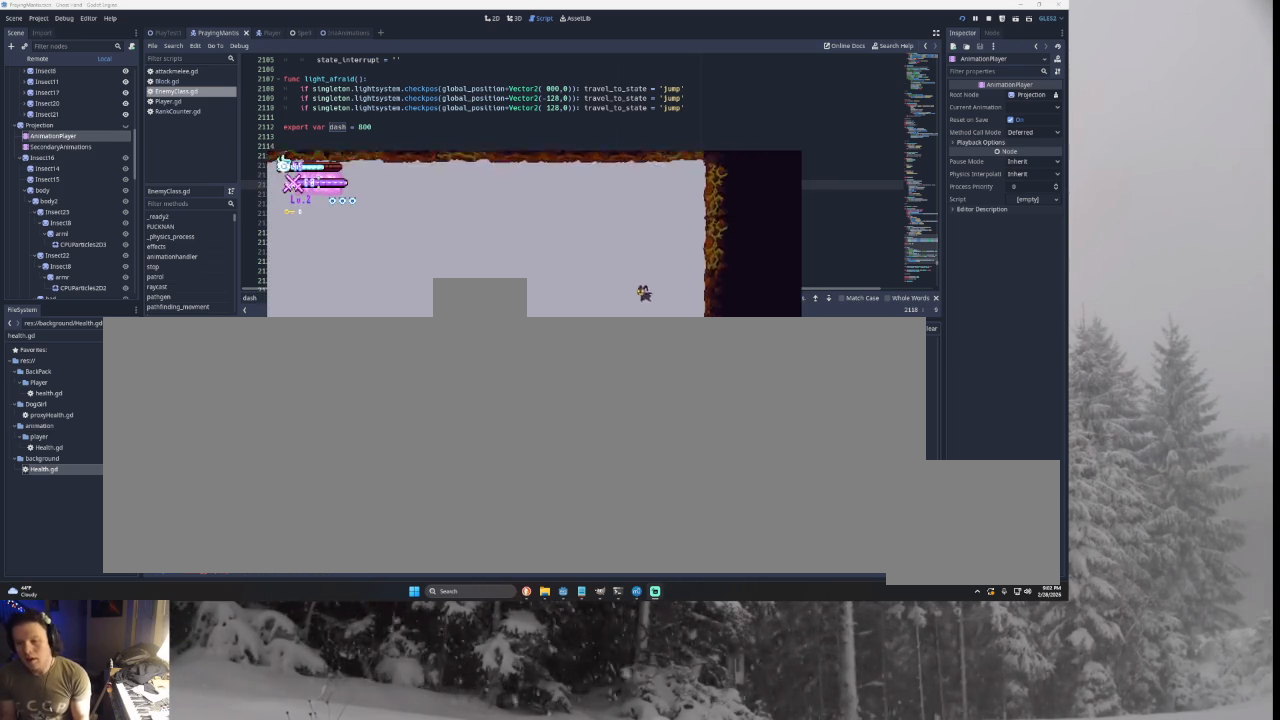
{"buttons": [], "left_stick": "left", "right_stick": "center", "events": []}
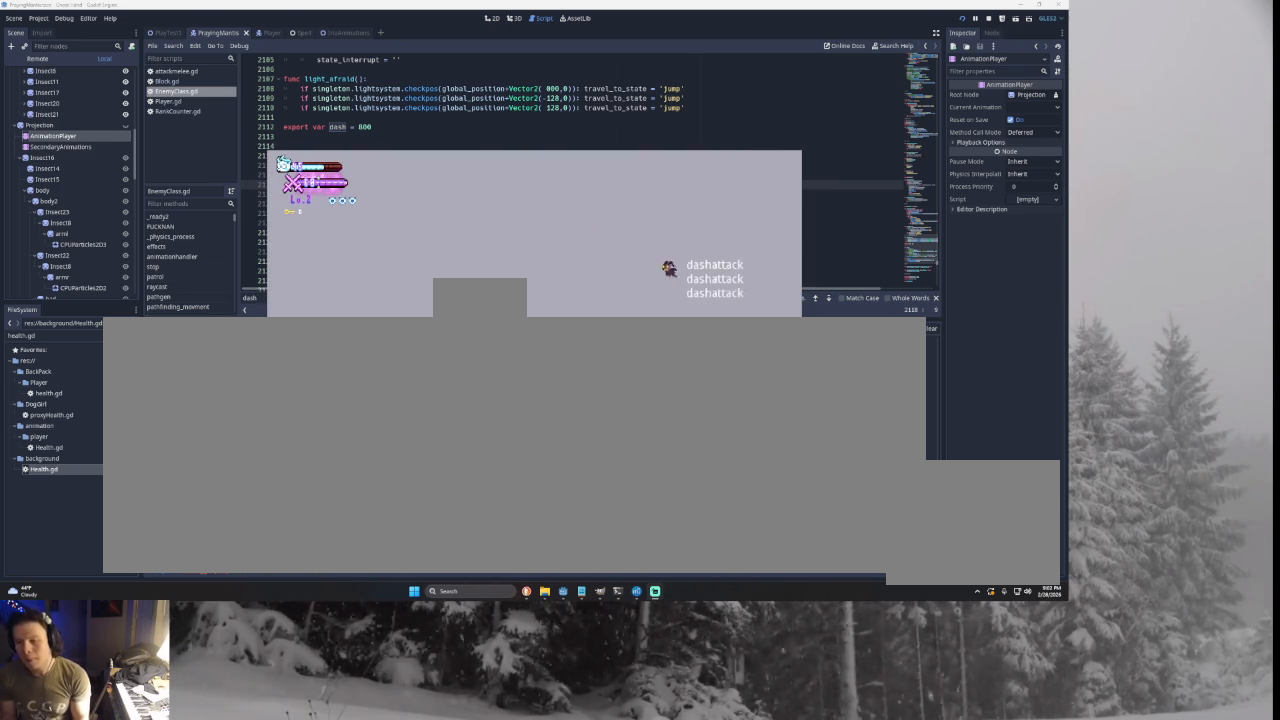
{"buttons": ["TRIANGLE"], "left_stick": "left", "right_stick": "center", "events": [[433, "TRIANGLE", "down"]]}
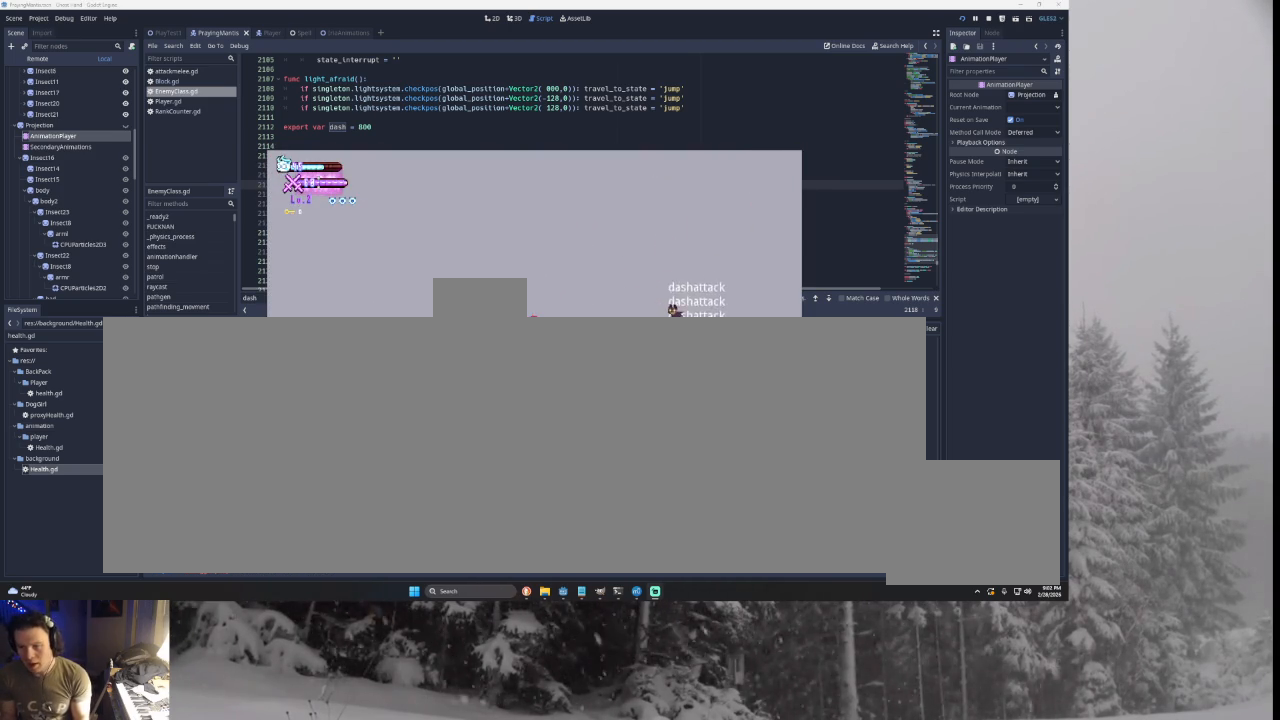
{"buttons": ["TRIANGLE"], "left_stick": "left", "right_stick": "center", "events": [[233, "TRIANGLE", "up"], [333, "TRIANGLE", "down"]]}
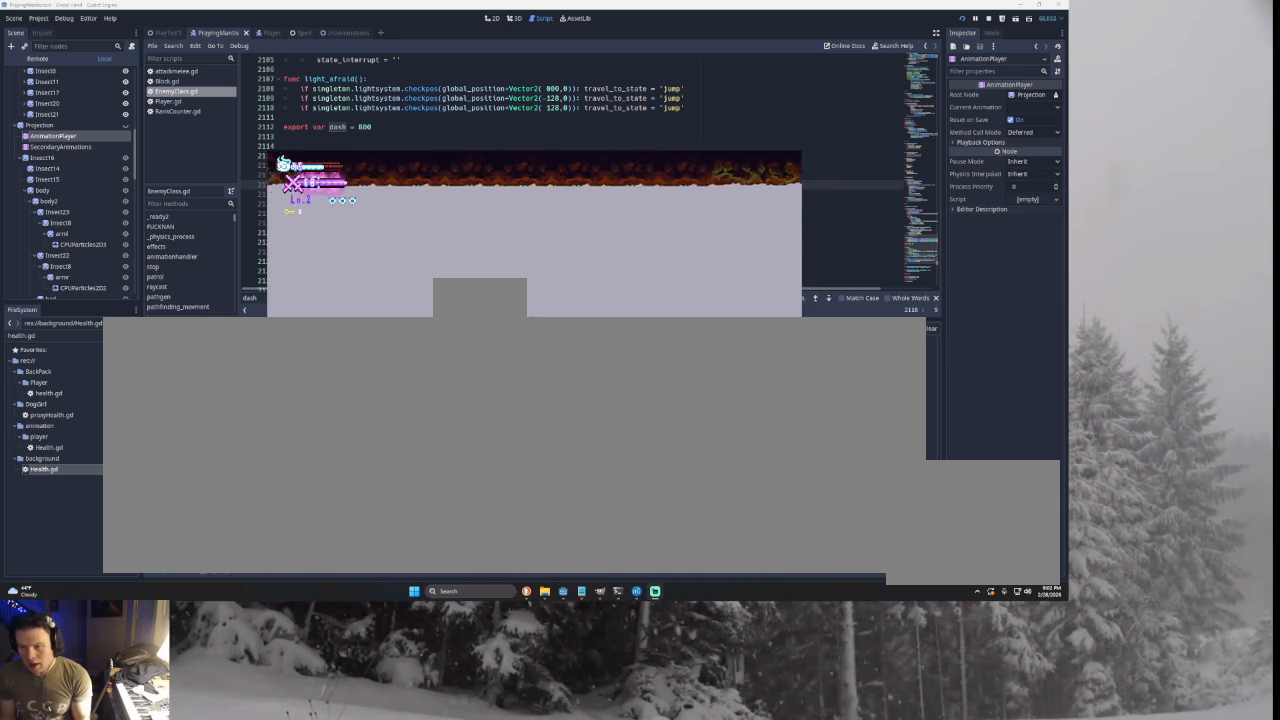
{"buttons": [], "left_stick": "right", "right_stick": "down", "events": [[167, "TRIANGLE", "up"], [300, "left_stick", "center"], [367, "left_stick", "right"], [400, "right_stick", "down"]]}
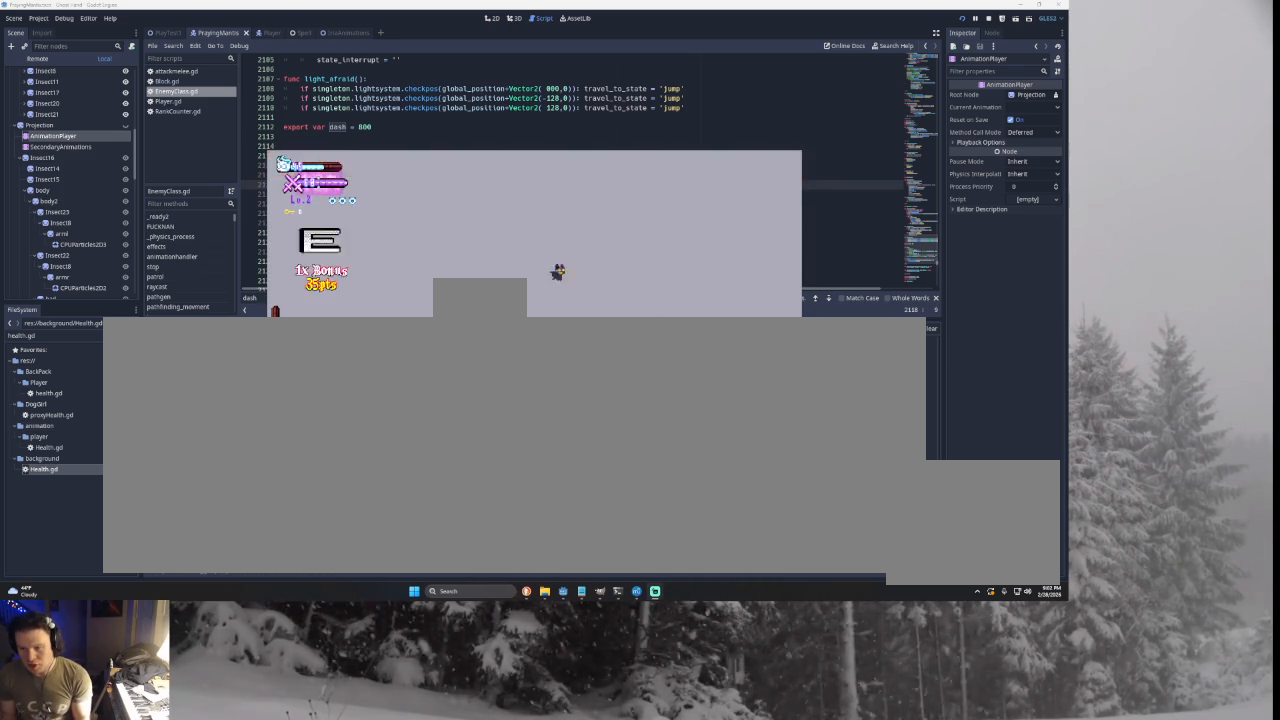
{"buttons": [], "left_stick": "left", "right_stick": "center", "events": [[33, "right_stick", "up"], [100, "right_stick", "center"], [500, "left_stick", "left"]]}
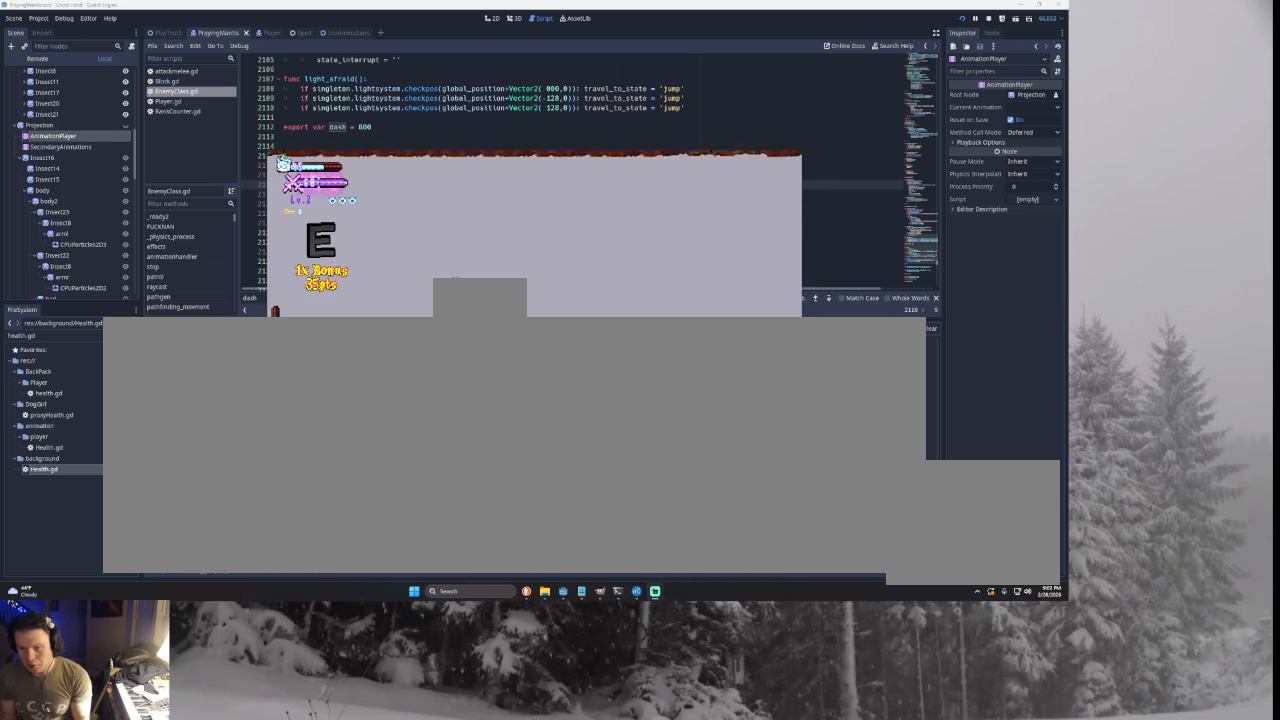
{"buttons": [], "left_stick": "right", "right_stick": "center", "events": [[67, "SQUARE", "down"], [133, "left_stick", "down-right"], [200, "SQUARE", "up"], [200, "left_stick", "right"]]}
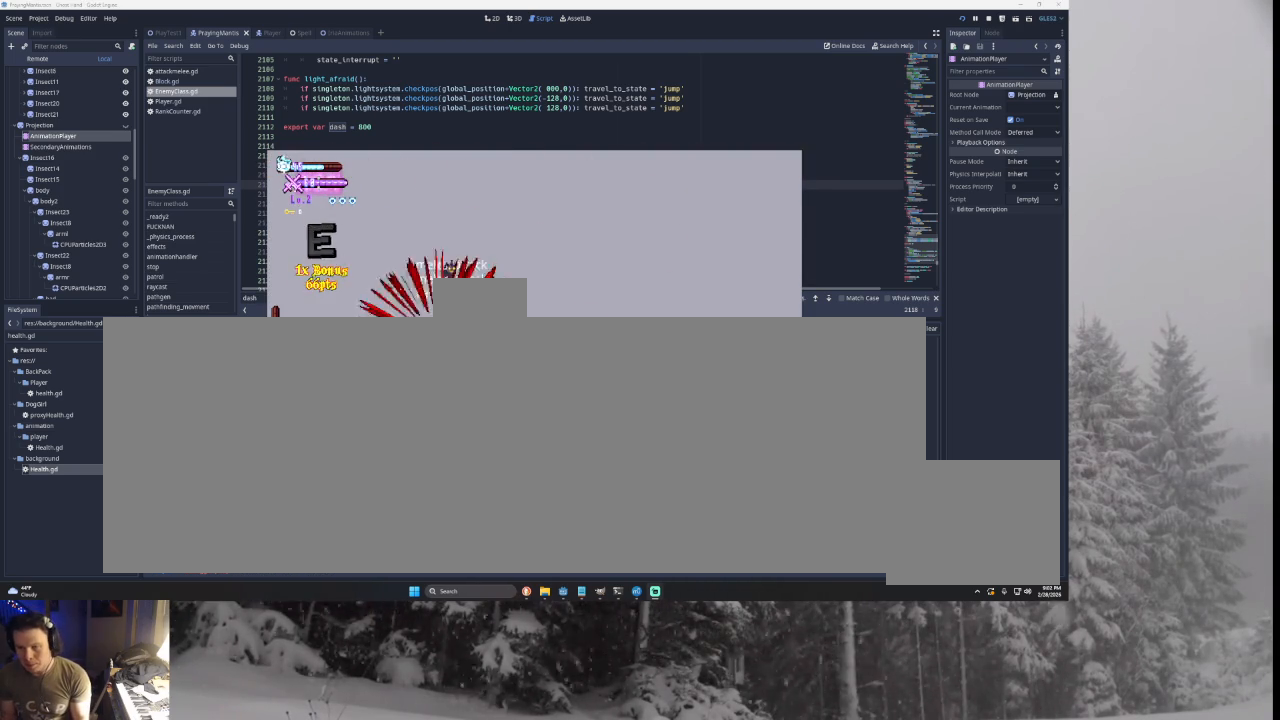
{"buttons": [], "left_stick": "center", "right_stick": "center", "events": [[233, "left_stick", "left"], [333, "left_stick", "center"]]}
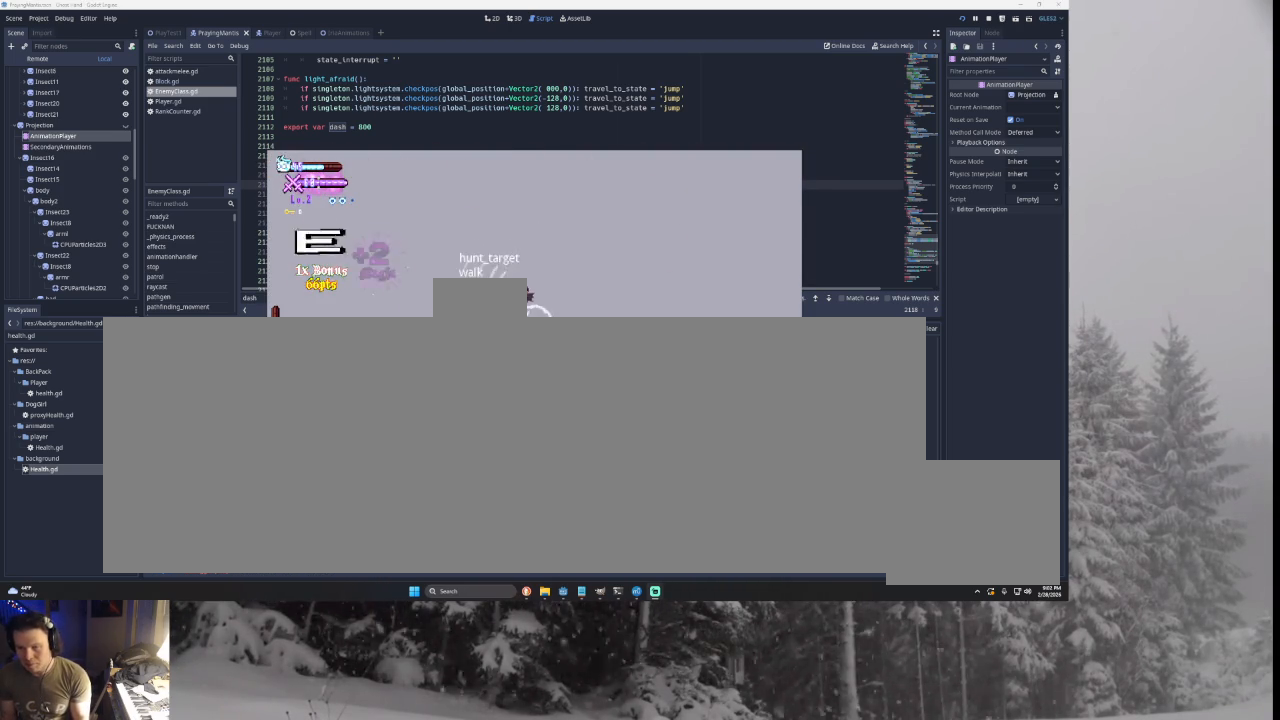
{"buttons": [], "left_stick": "right", "right_stick": "center", "events": [[67, "left_stick", "right"]]}
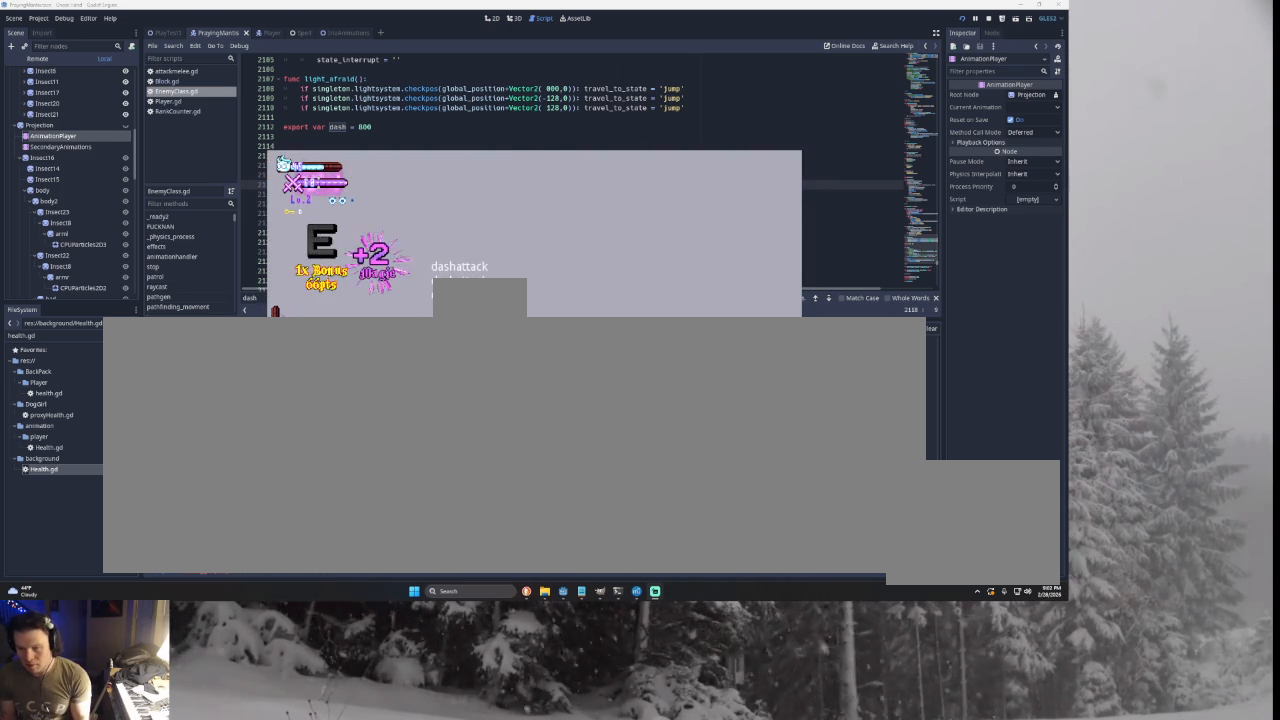
{"buttons": ["R2"], "left_stick": "center", "right_stick": "center", "events": [[367, "left_stick", "center"], [433, "R2", "down"]]}
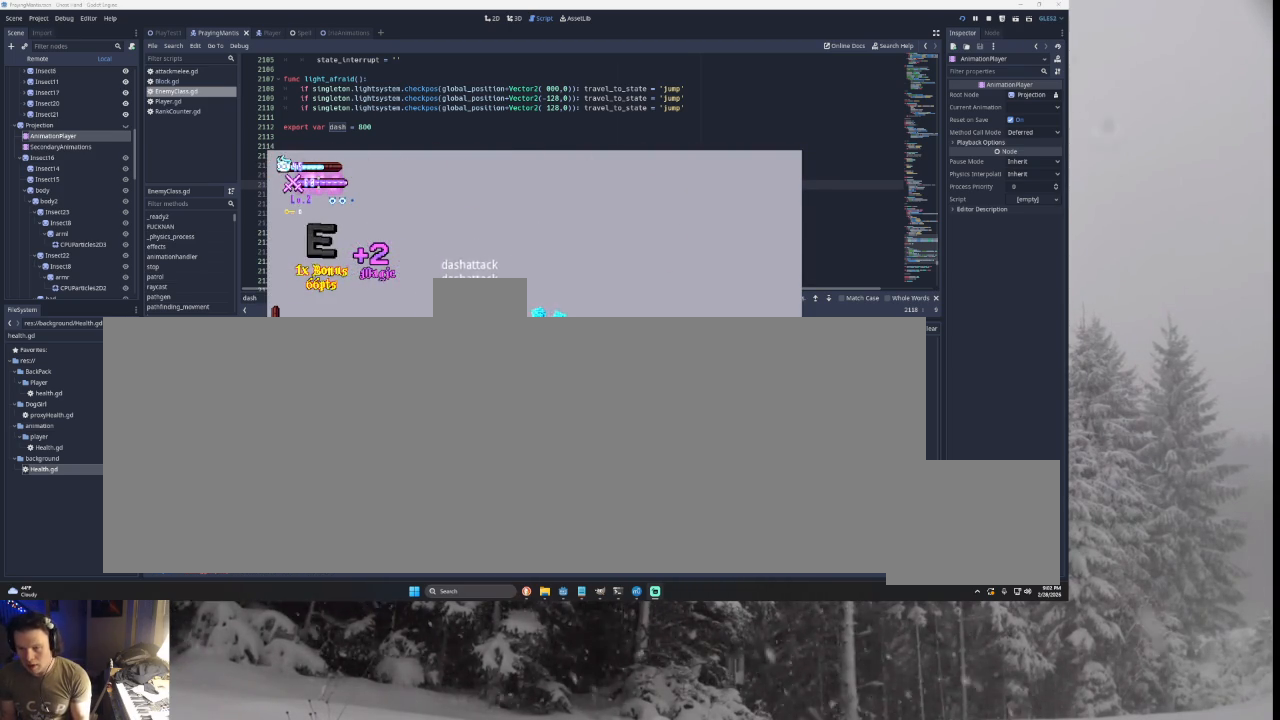
{"buttons": ["TRIANGLE"], "left_stick": "center", "right_stick": "center", "events": [[33, "R2", "up"], [433, "TRIANGLE", "down"]]}
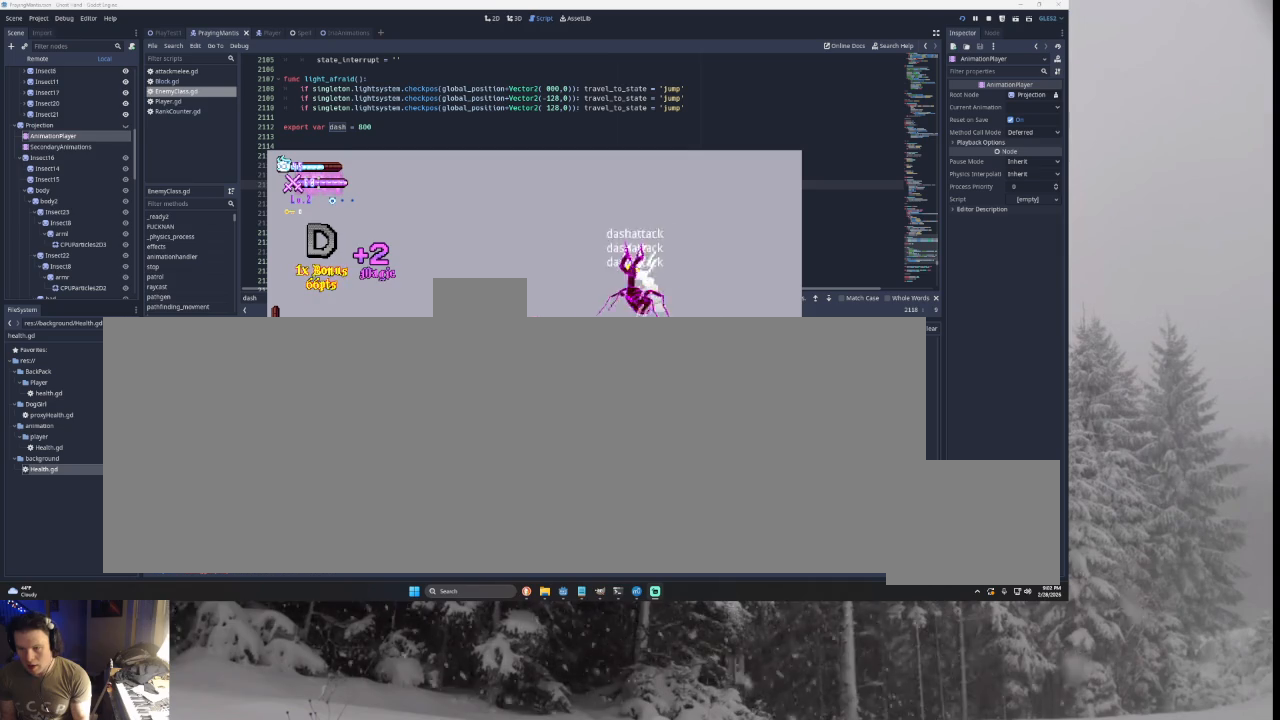
{"buttons": [], "left_stick": "right", "right_stick": "center", "events": [[33, "R2", "down"], [133, "TRIANGLE", "up"], [167, "R2", "up"], [200, "left_stick", "right"]]}
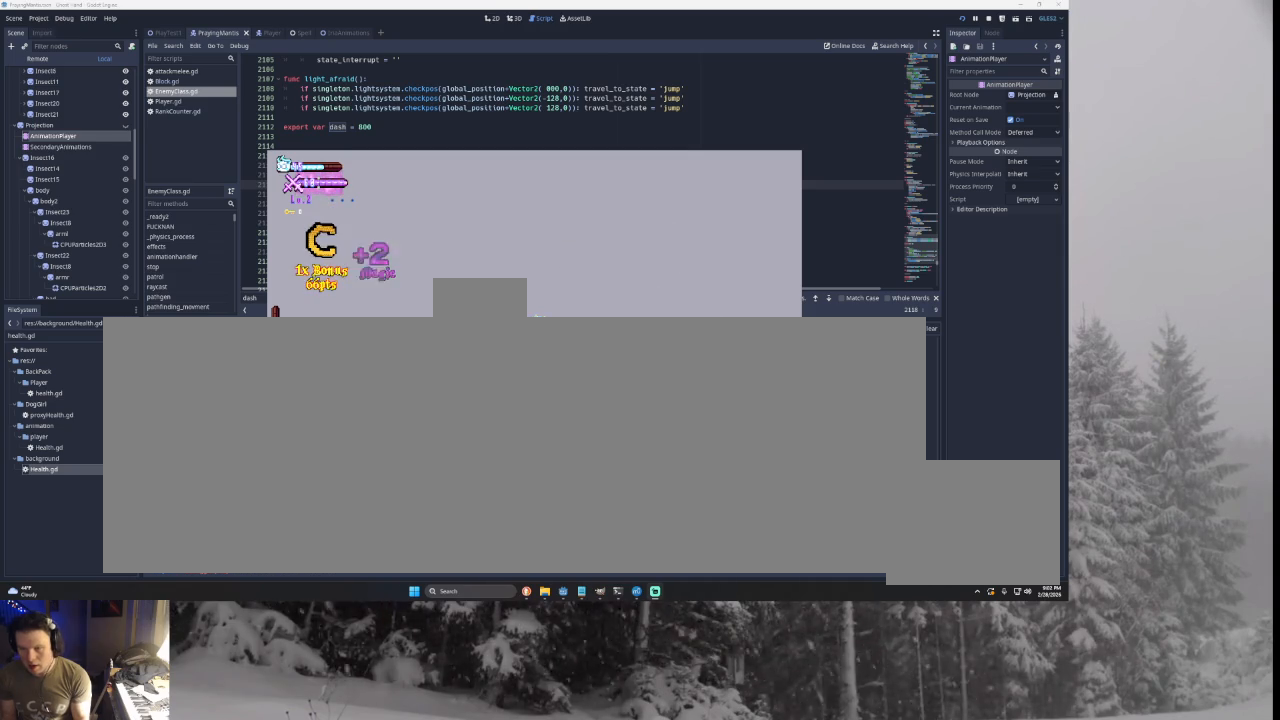
{"buttons": [], "left_stick": "left", "right_stick": "down", "events": [[100, "TRIANGLE", "down"], [300, "TRIANGLE", "up"], [333, "left_stick", "left"], [500, "right_stick", "down"]]}
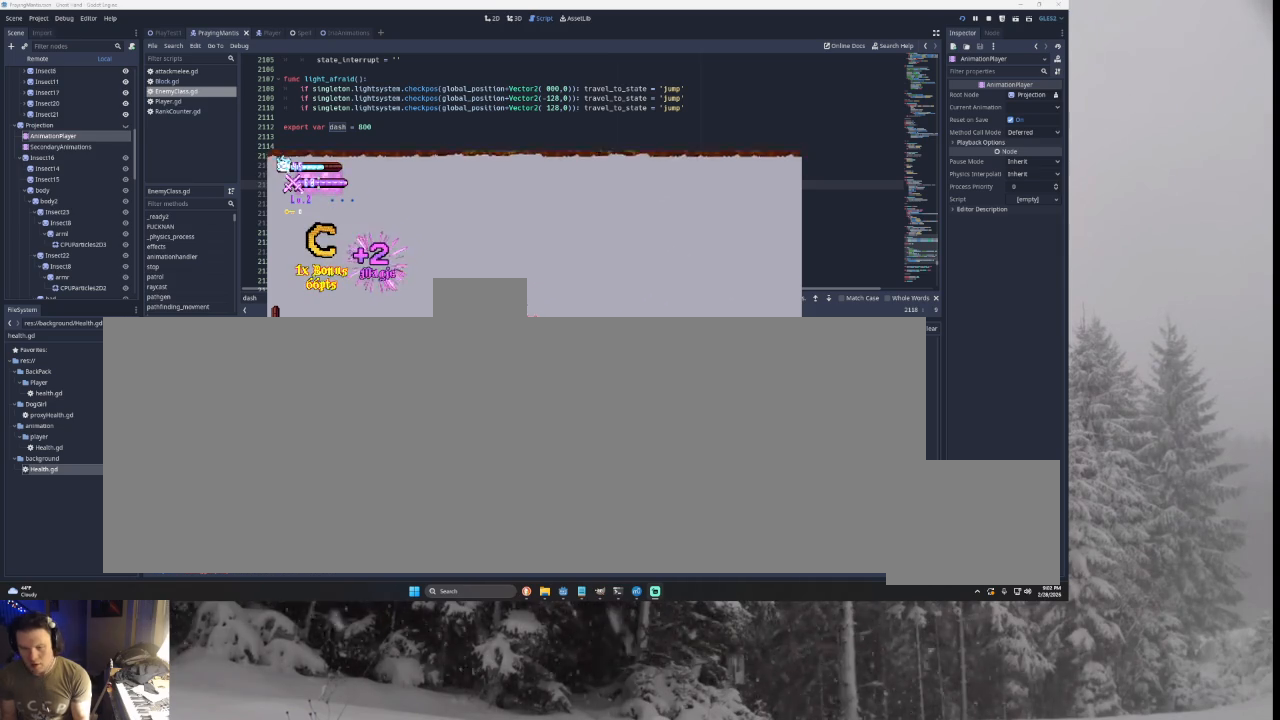
{"buttons": [], "left_stick": "center", "right_stick": "left", "events": [[133, "right_stick", "left"], [467, "left_stick", "center"]]}
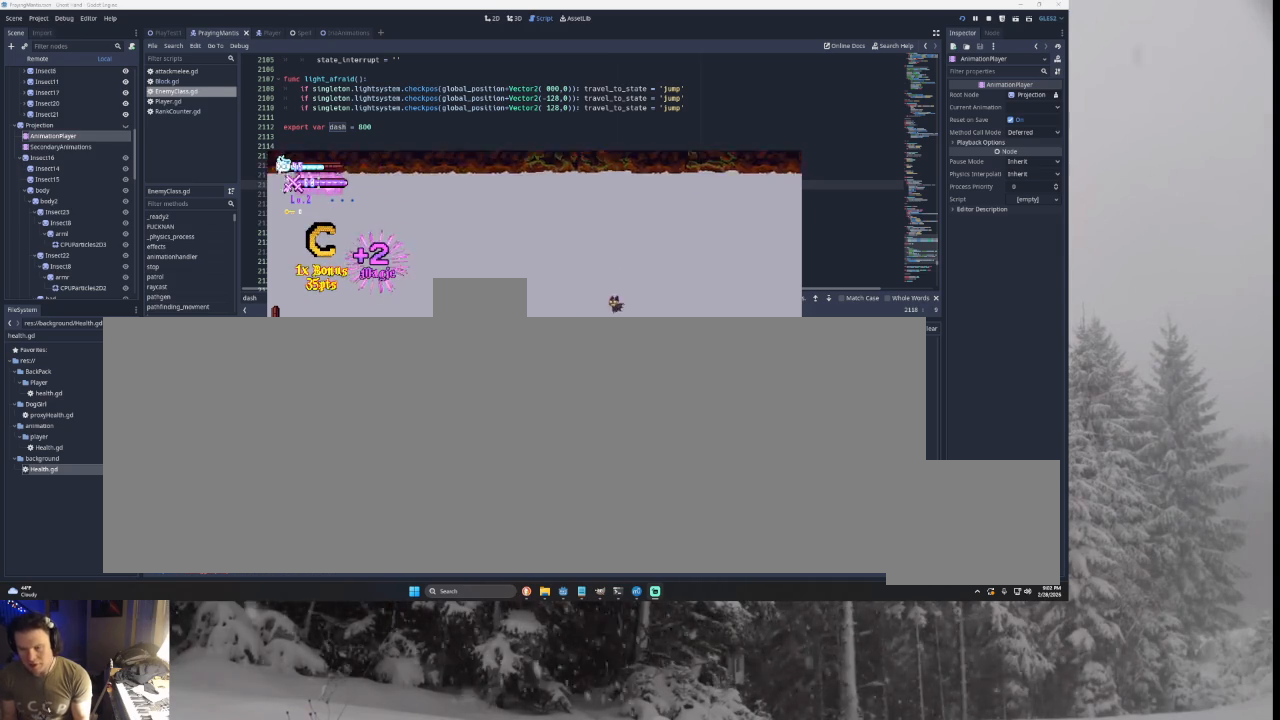
{"buttons": [], "left_stick": "left", "right_stick": "left", "events": [[100, "left_stick", "right"], [133, "SQUARE", "down"], [233, "SQUARE", "up"], [233, "left_stick", "left"]]}
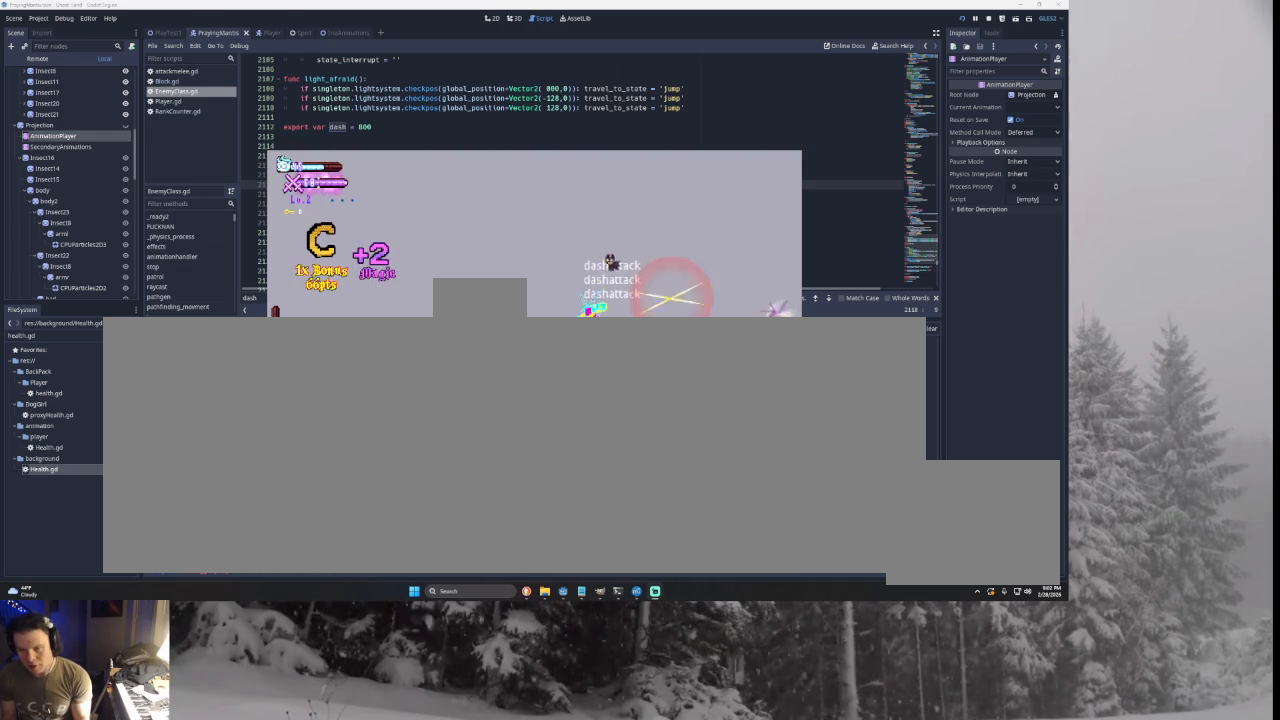
{"buttons": [], "left_stick": "center", "right_stick": "left", "events": [[167, "left_stick", "center"]]}
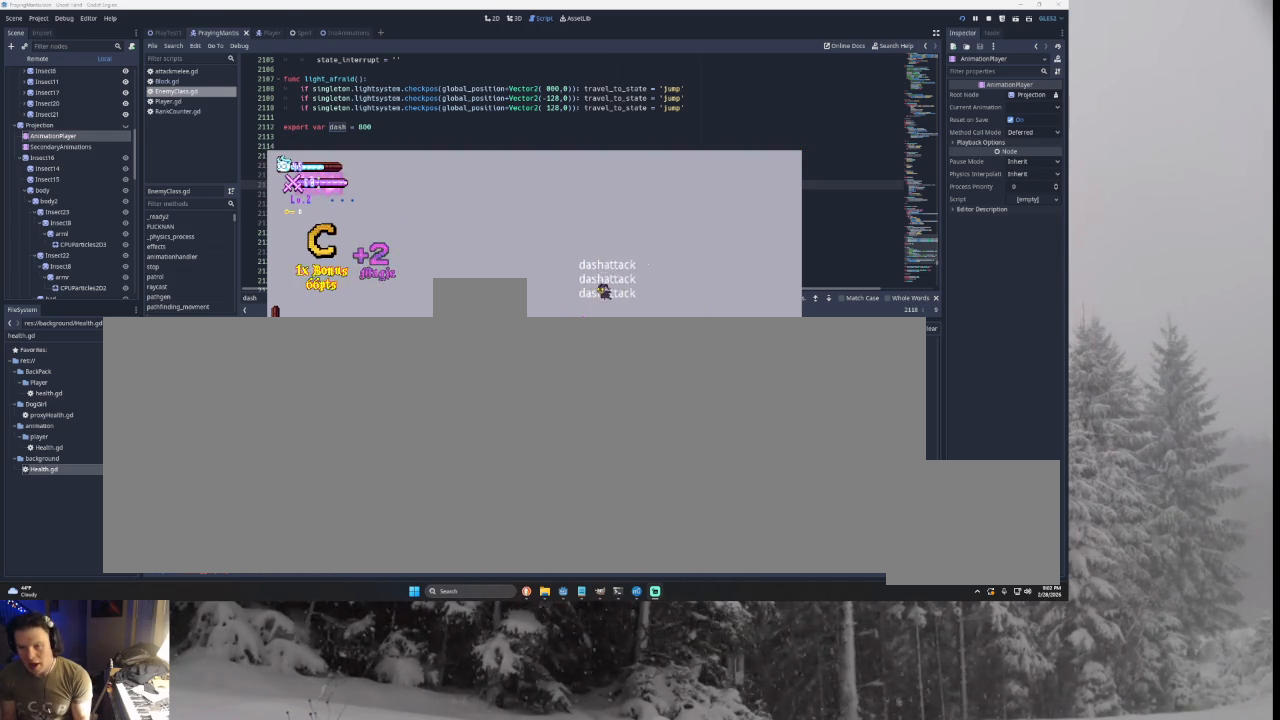
{"buttons": [], "left_stick": "center", "right_stick": "left", "events": [[100, "R2", "down"], [267, "R2", "up"]]}
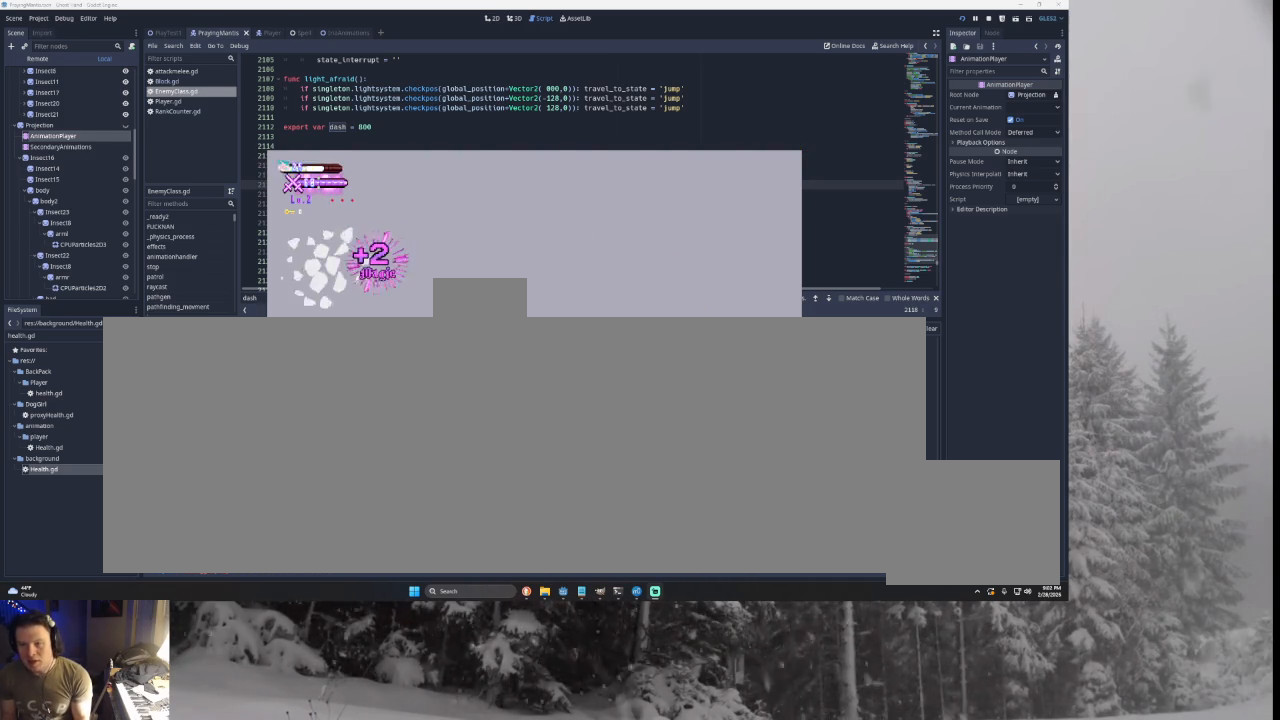
{"buttons": [], "left_stick": "right", "right_stick": "left", "events": [[433, "left_stick", "right"]]}
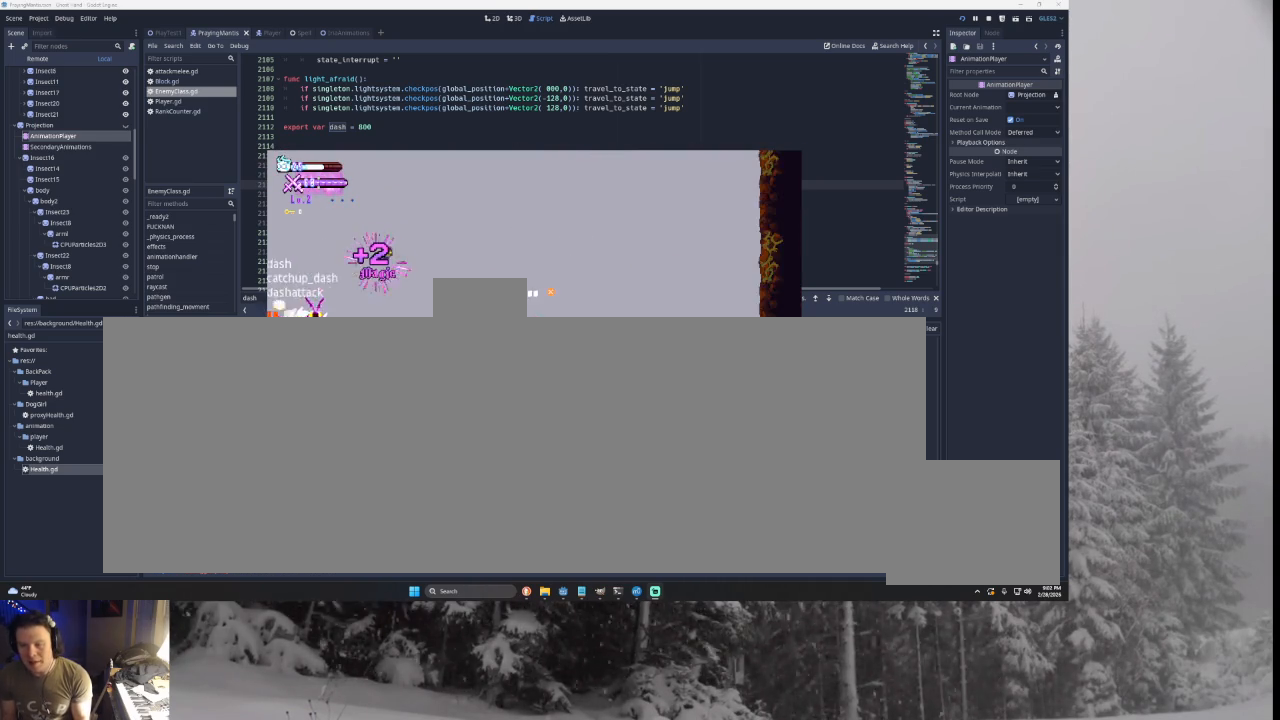
{"buttons": [], "left_stick": "right", "right_stick": "left", "events": []}
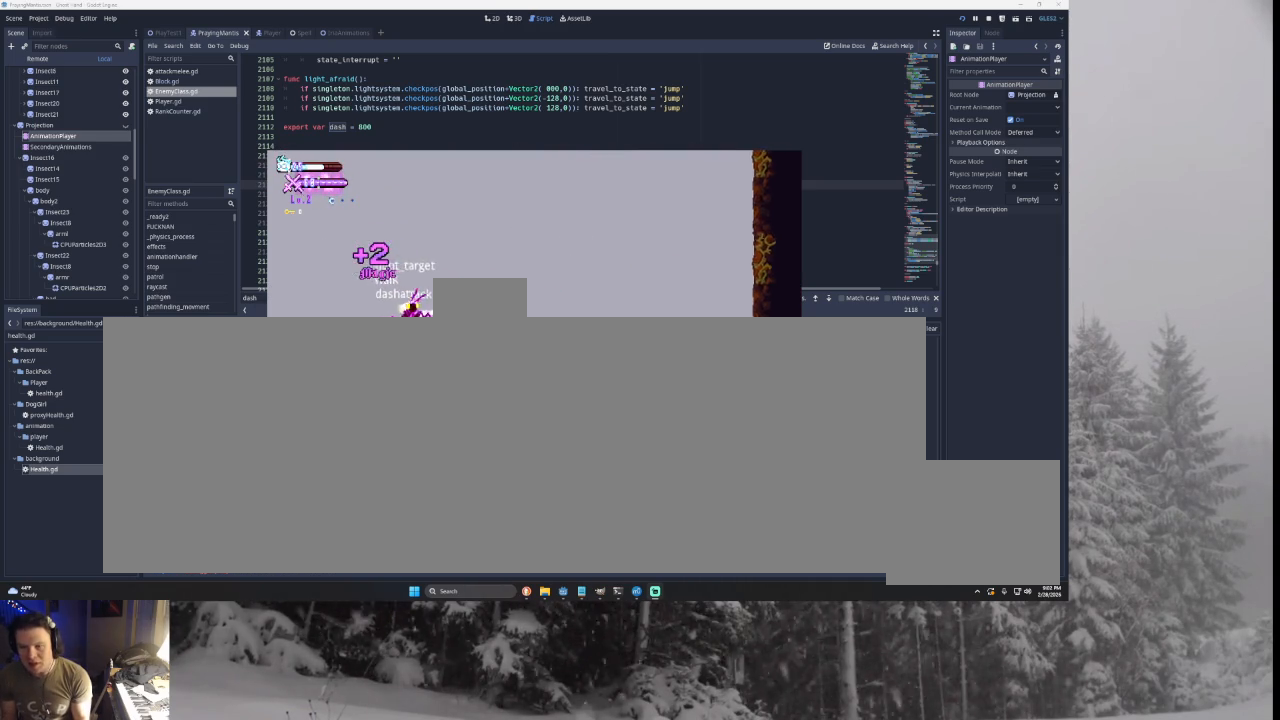
{"buttons": [], "left_stick": "left", "right_stick": "left", "events": [[67, "left_stick", "center"], [100, "TRIANGLE", "down"], [133, "left_stick", "left"], [333, "TRIANGLE", "up"], [400, "TRIANGLE", "down"], [500, "TRIANGLE", "up"]]}
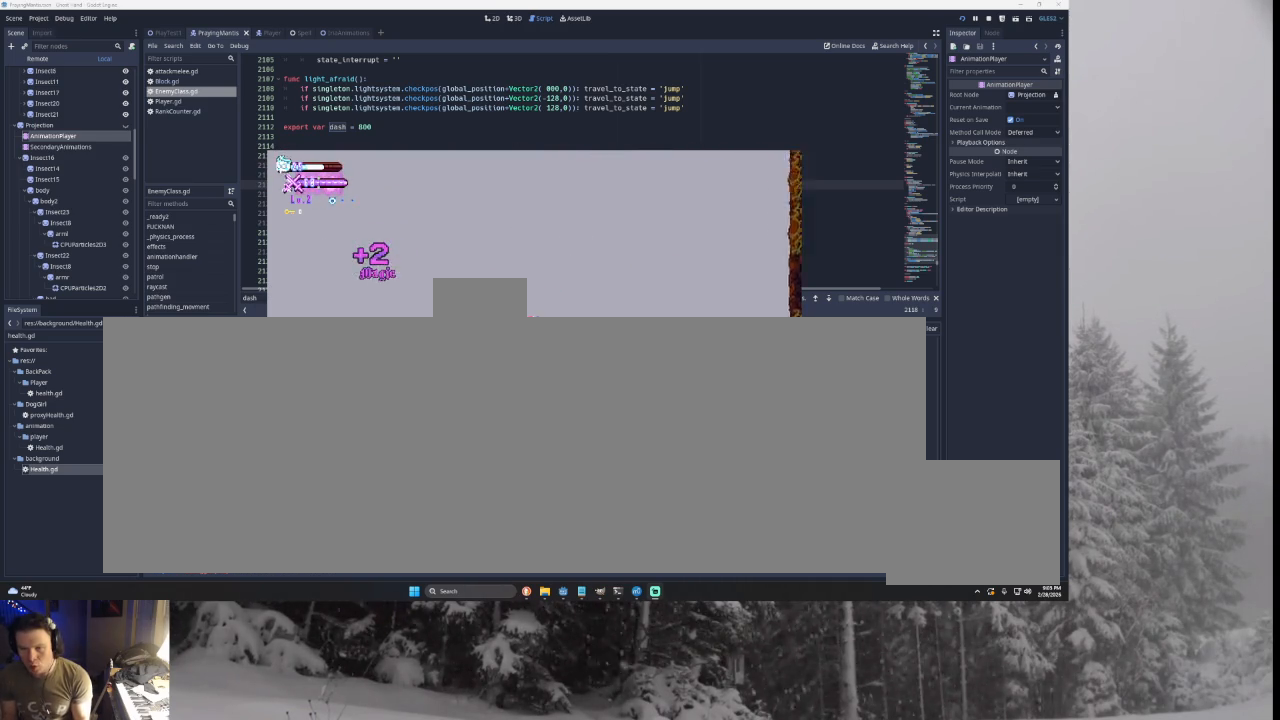
{"buttons": [], "left_stick": "left", "right_stick": "center", "events": [[133, "right_stick", "down"], [200, "right_stick", "center"]]}
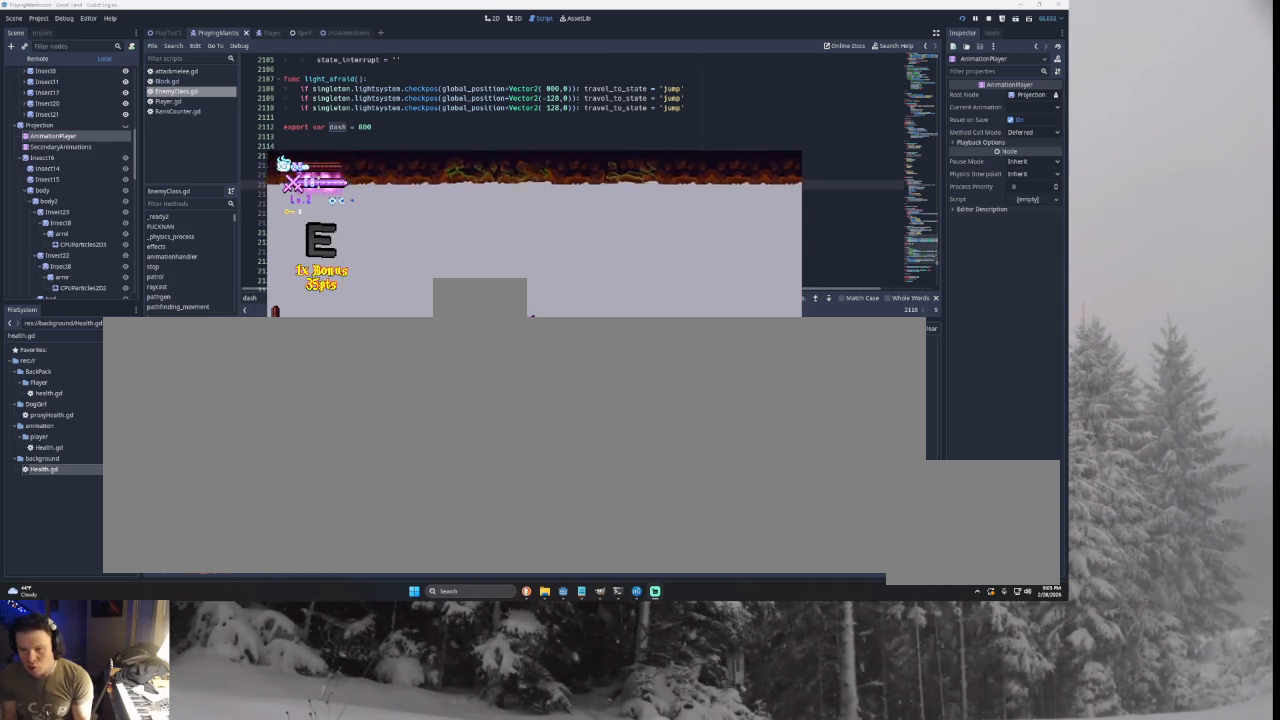
{"buttons": [], "left_stick": "left", "right_stick": "center", "events": []}
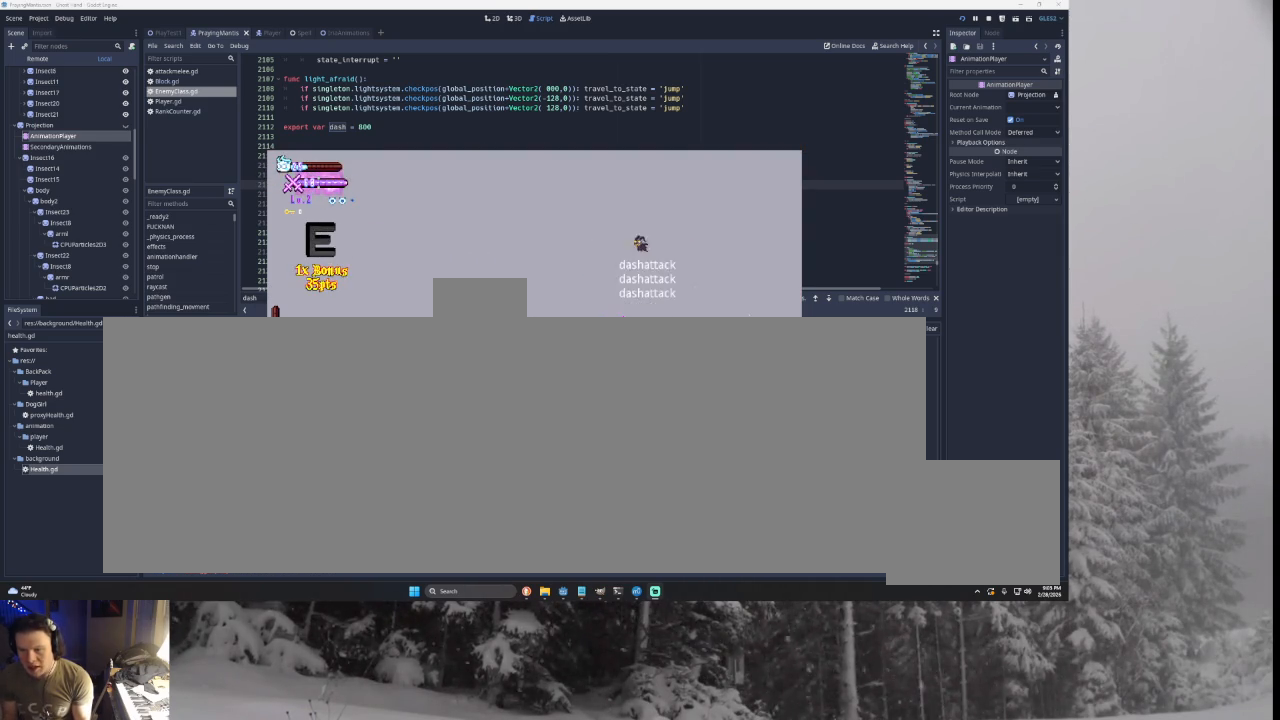
{"buttons": [], "left_stick": "center", "right_stick": "center", "events": [[167, "left_stick", "center"], [367, "R2", "down"], [500, "R2", "up"]]}
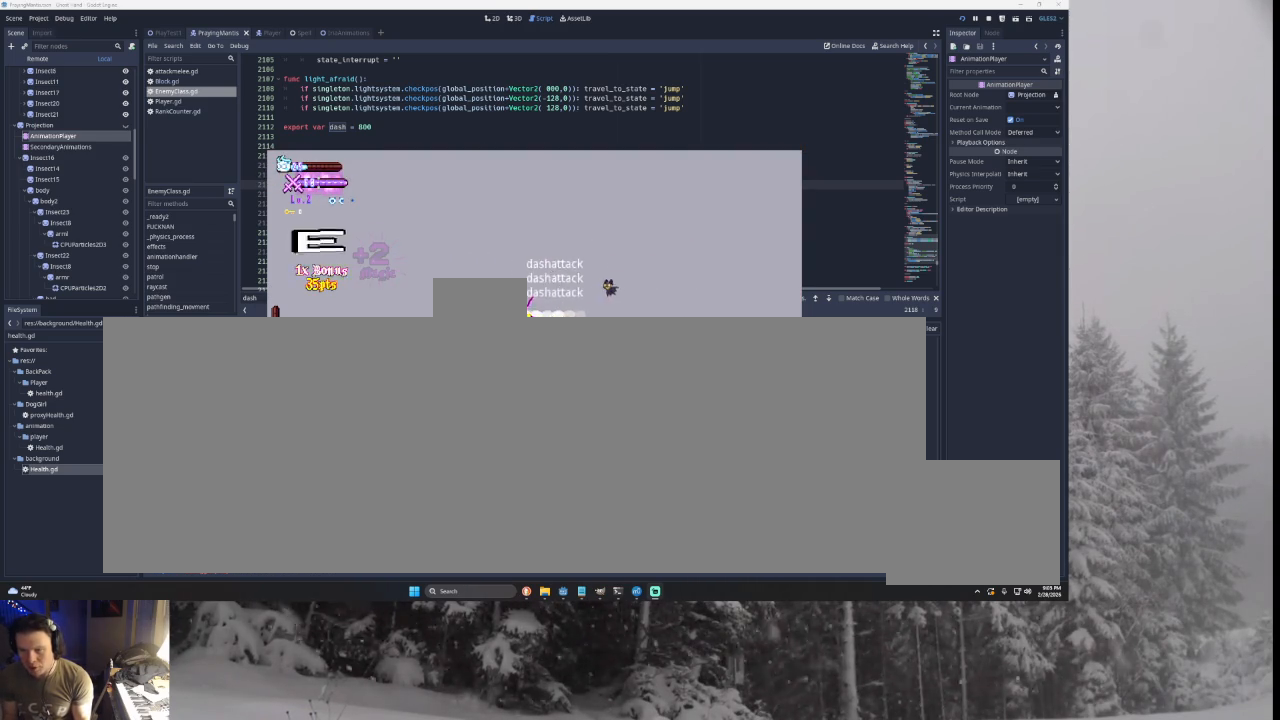
{"buttons": [], "left_stick": "left", "right_stick": "center", "events": [[233, "left_stick", "left"]]}
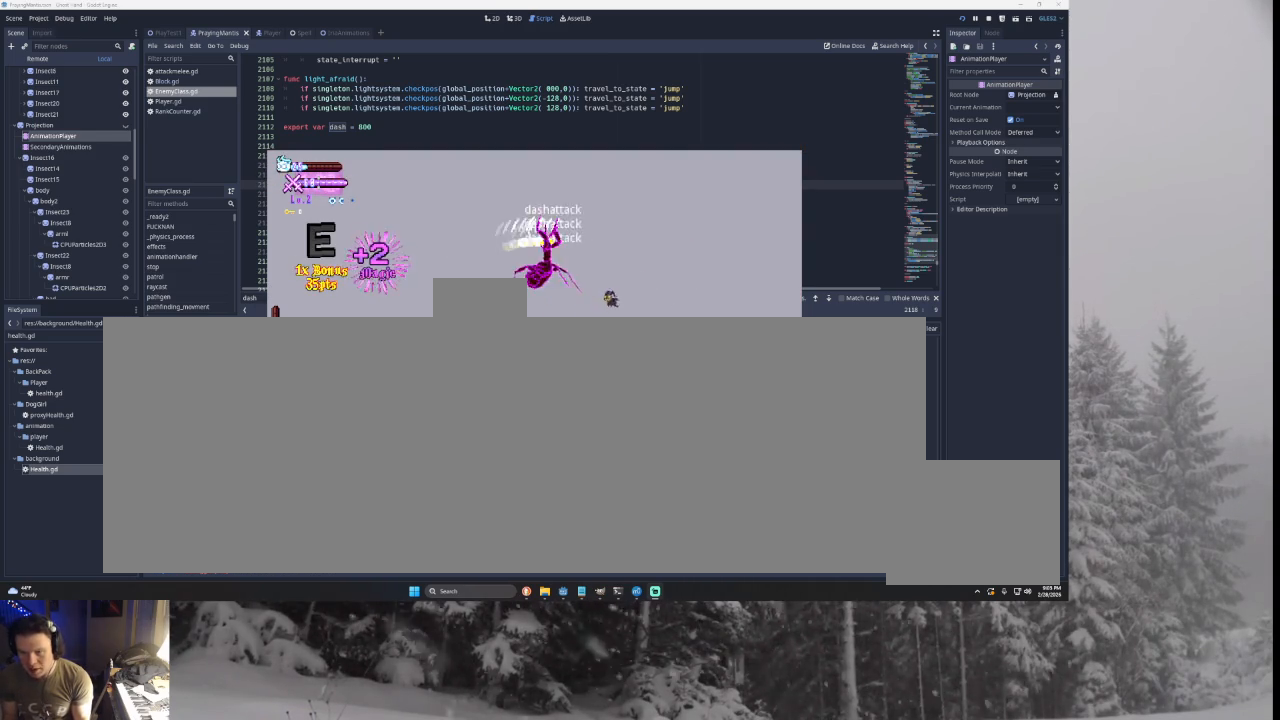
{"buttons": [], "left_stick": "down-left", "right_stick": "center", "events": [[133, "TRIANGLE", "down"], [233, "left_stick", "right"], [267, "TRIANGLE", "up"], [400, "SQUARE", "down"], [467, "left_stick", "down-left"], [500, "SQUARE", "up"]]}
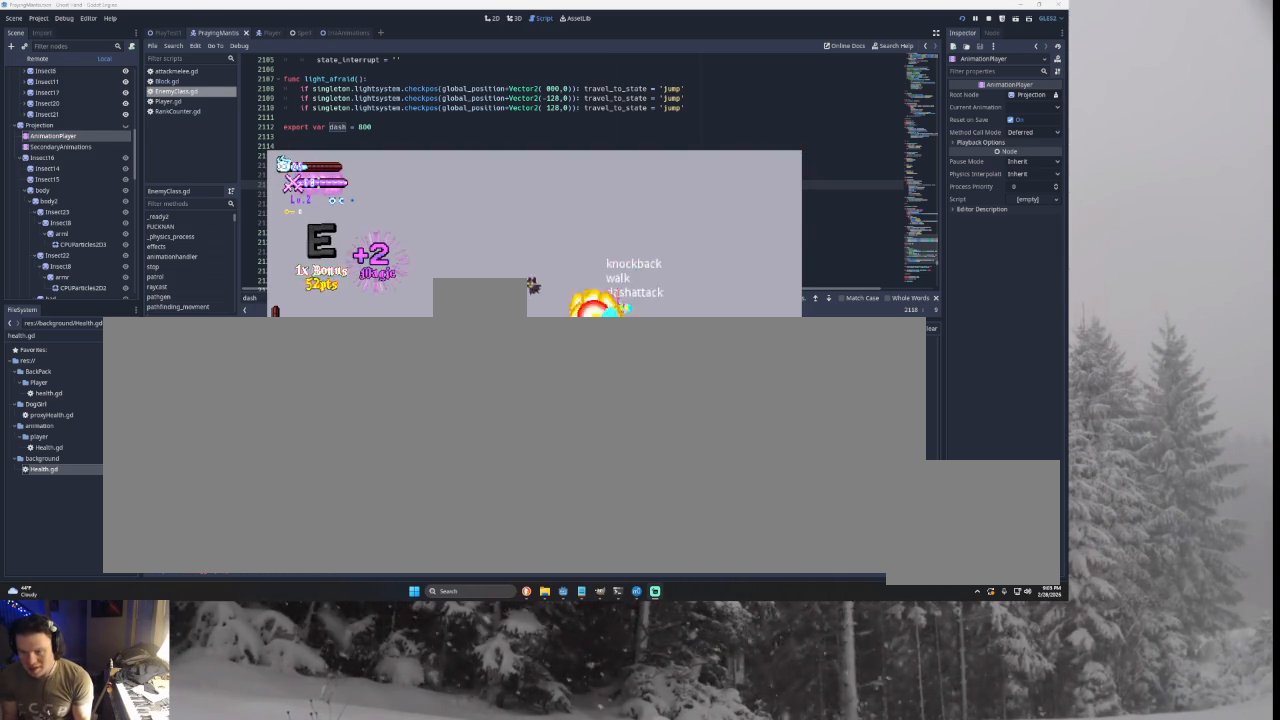
{"buttons": [], "left_stick": "right", "right_stick": "center", "events": [[33, "left_stick", "left"], [200, "TRIANGLE", "down"], [300, "left_stick", "center"], [400, "TRIANGLE", "up"], [400, "left_stick", "right"]]}
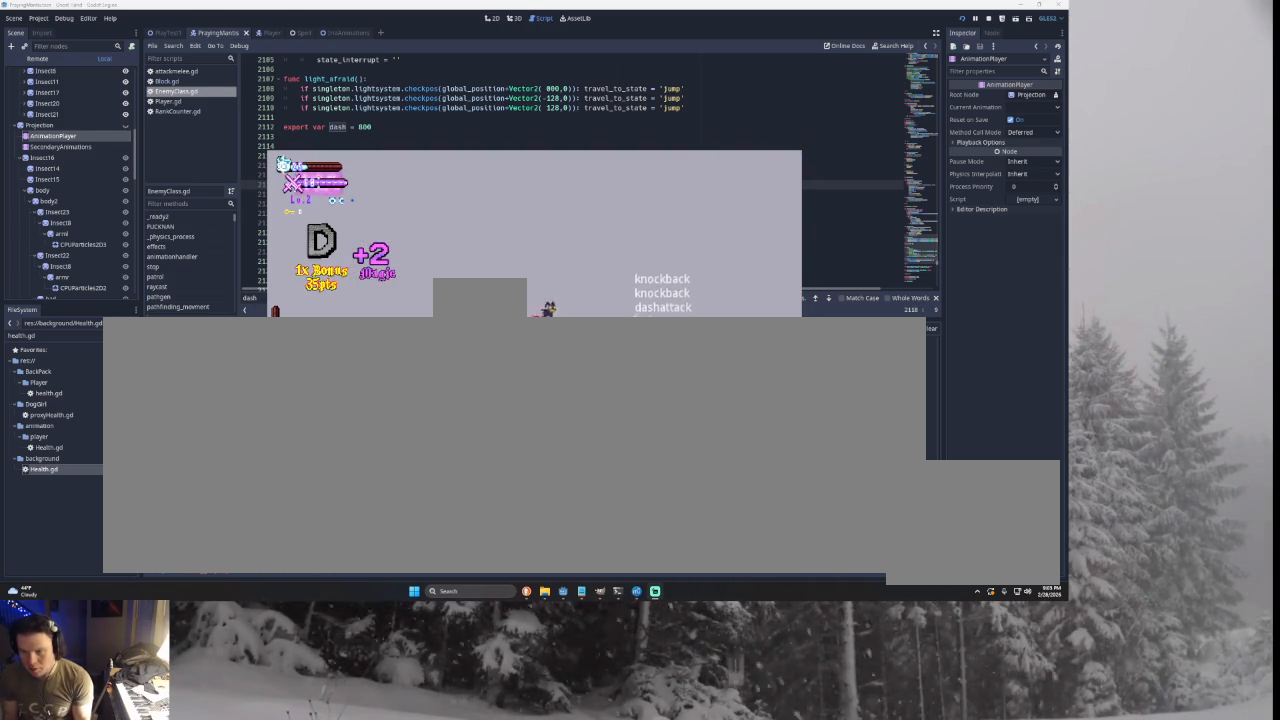
{"buttons": [], "left_stick": "right", "right_stick": "center", "events": [[33, "SQUARE", "down"], [167, "SQUARE", "up"], [300, "TRIANGLE", "down"], [300, "left_stick", "left"], [433, "TRIANGLE", "up"], [467, "left_stick", "right"]]}
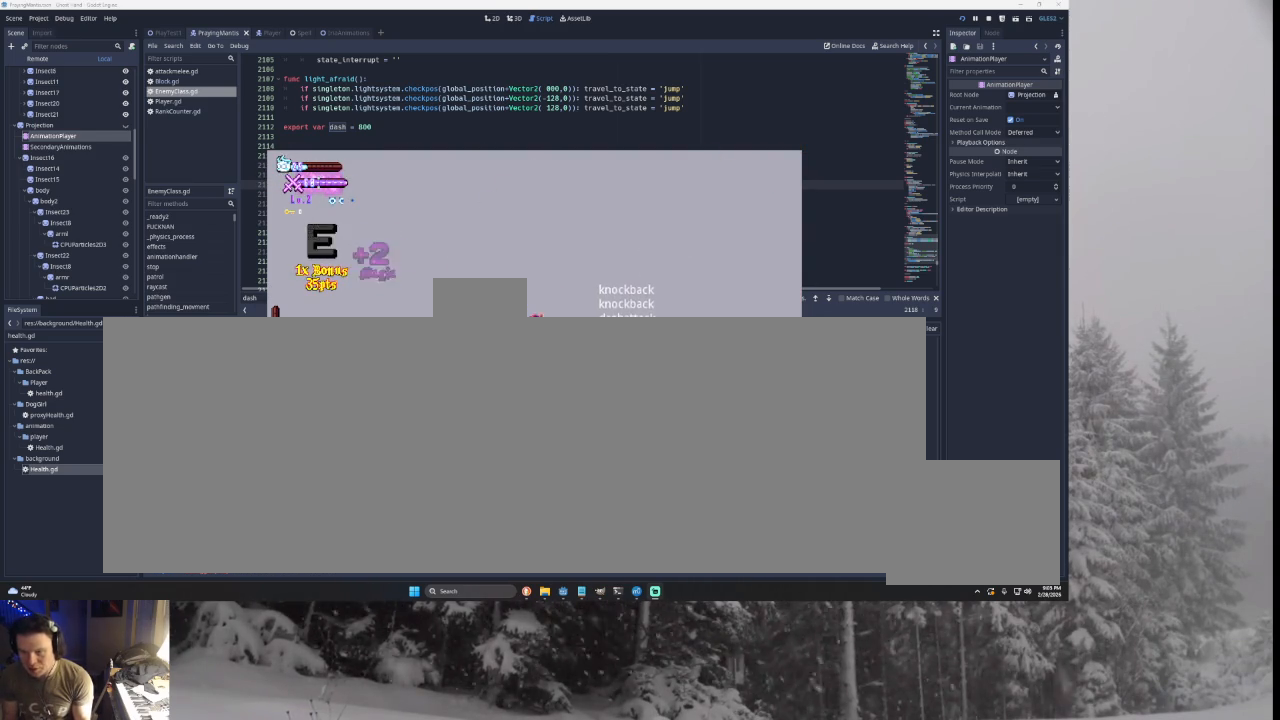
{"buttons": [], "left_stick": "right", "right_stick": "center", "events": [[67, "SQUARE", "down"], [100, "left_stick", "center"], [133, "SQUARE", "up"], [167, "left_stick", "down-left"], [267, "TRIANGLE", "down"], [400, "left_stick", "up"], [433, "TRIANGLE", "up"], [467, "left_stick", "right"]]}
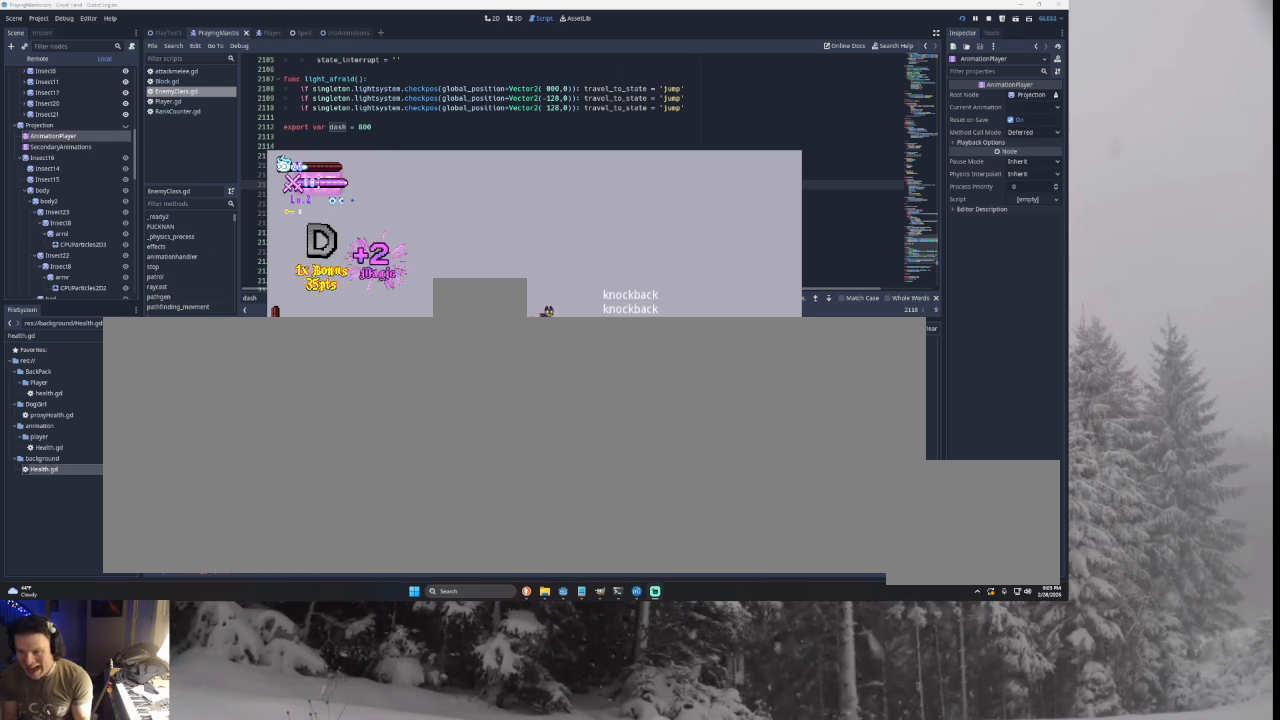
{"buttons": [], "left_stick": "right", "right_stick": "center", "events": [[100, "SQUARE", "down"], [133, "left_stick", "down-left"], [167, "SQUARE", "up"], [233, "left_stick", "left"], [333, "TRIANGLE", "down"], [367, "left_stick", "center"], [467, "left_stick", "right"], [500, "TRIANGLE", "up"]]}
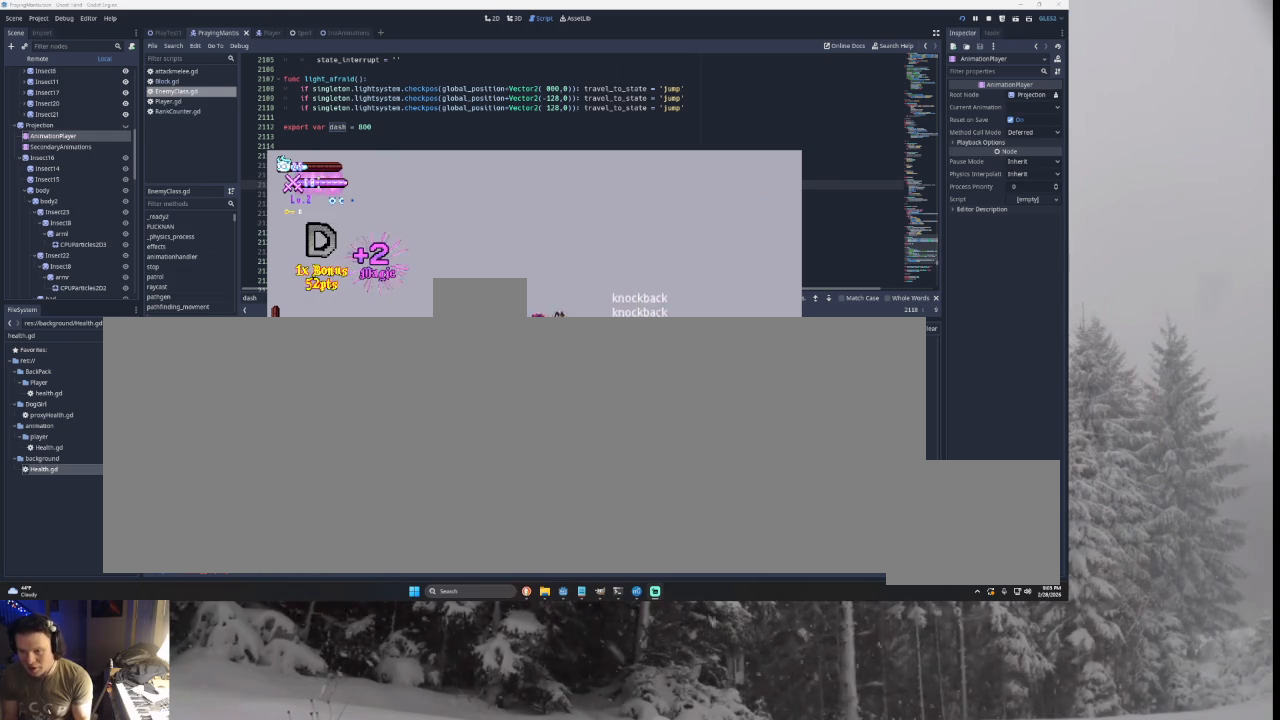
{"buttons": [], "left_stick": "left", "right_stick": "center", "events": [[67, "left_stick", "center"], [100, "SQUARE", "down"], [133, "left_stick", "down"], [233, "SQUARE", "up"], [233, "left_stick", "left"]]}
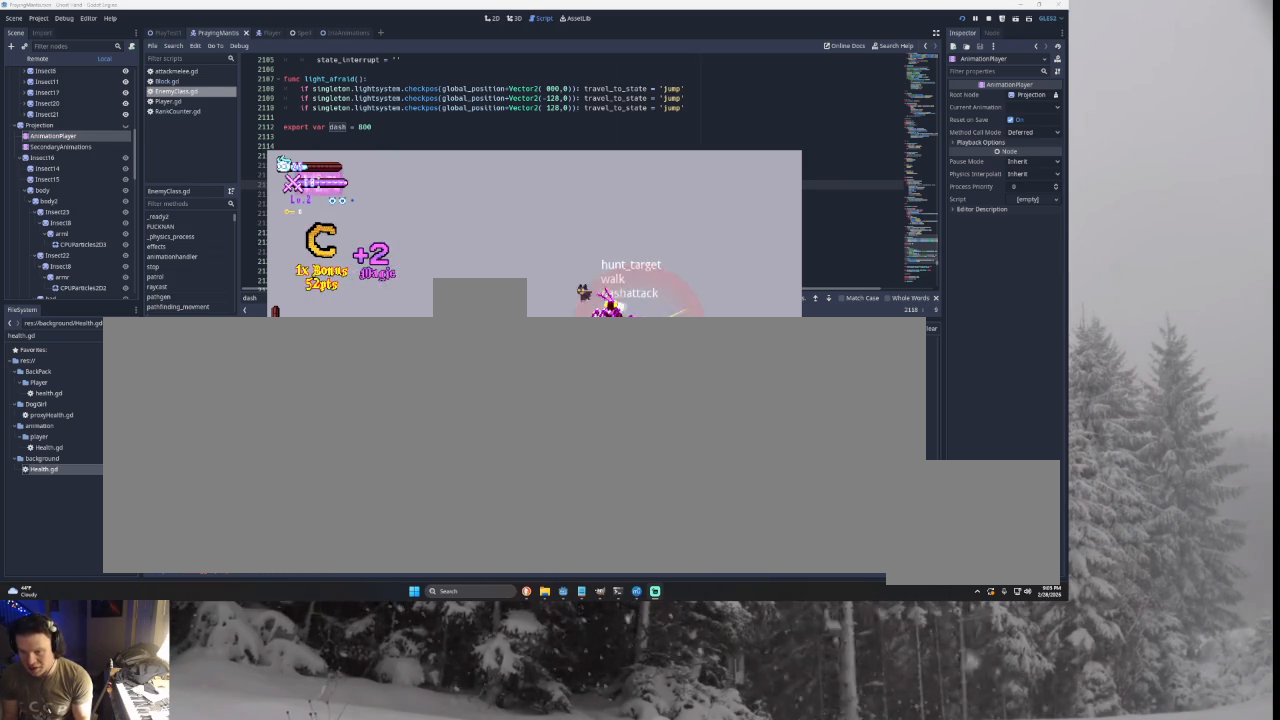
{"buttons": ["TRIANGLE"], "left_stick": "left", "right_stick": "center", "events": [[500, "TRIANGLE", "down"]]}